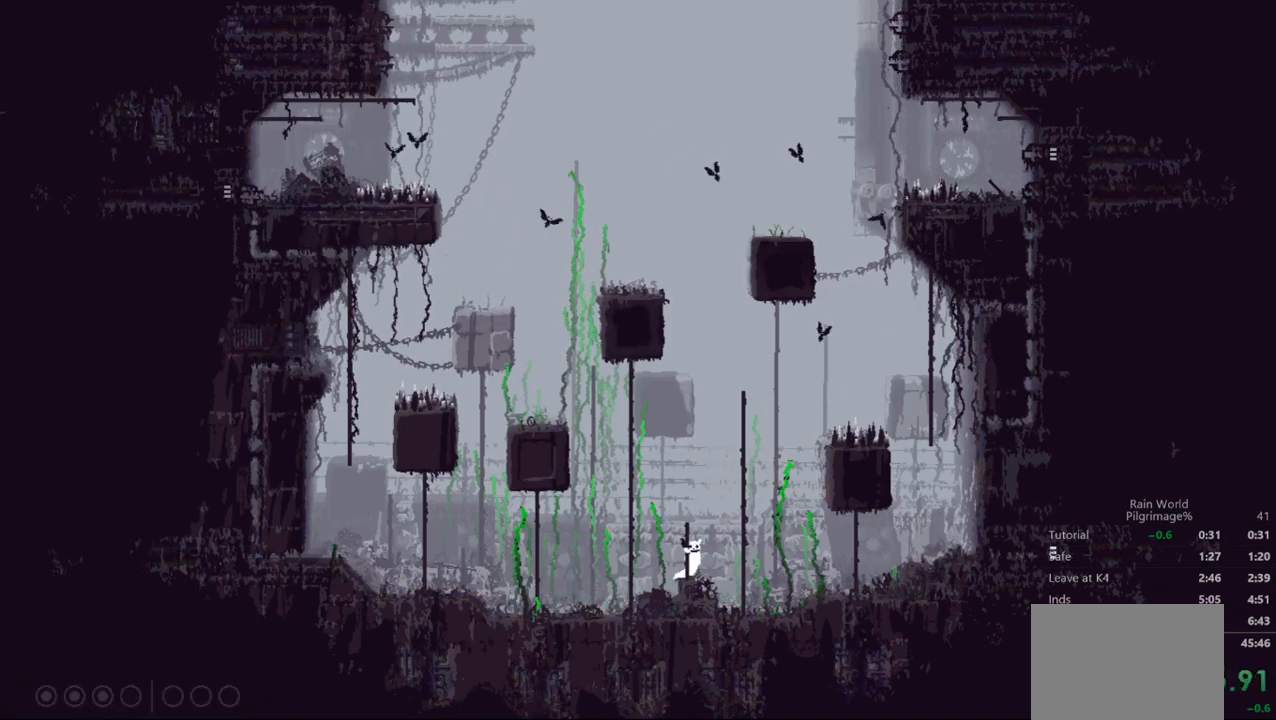
Gameplay with a controller (Xbox layout); each line is a JSON object with the inputs held at the frame after it (dt_ms = milliseconds from this image to that frame). "events" lists button and stick changes between this image and that frame as [ms after this image, input, new state], when the widget could be followed in between. Not read: L1 L3 R1 R3 X right_stick.
{"dt_ms": 500, "buttons": [], "left_stick": "up", "events": [[33, "A", "down"], [67, "left_stick", "right"], [167, "A", "up"], [233, "A", "down"], [433, "A", "up"], [433, "left_stick", "up"]]}
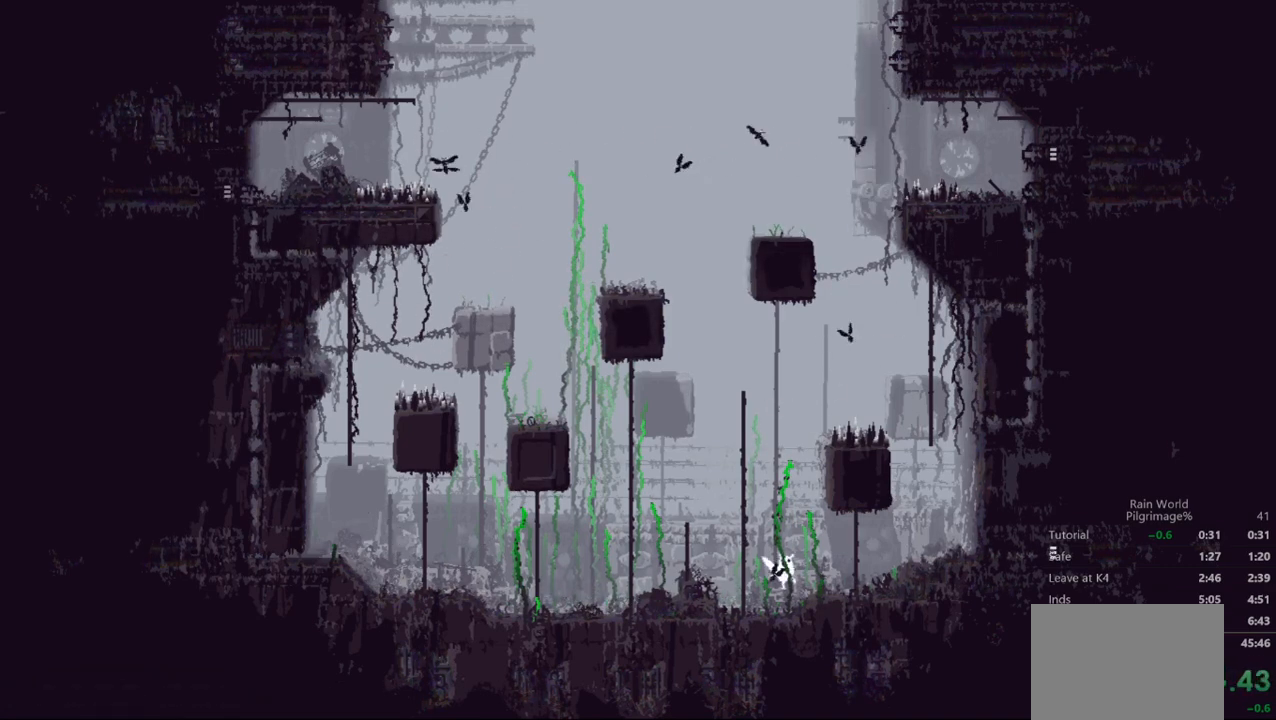
{"dt_ms": 1000, "buttons": [], "left_stick": "up"}
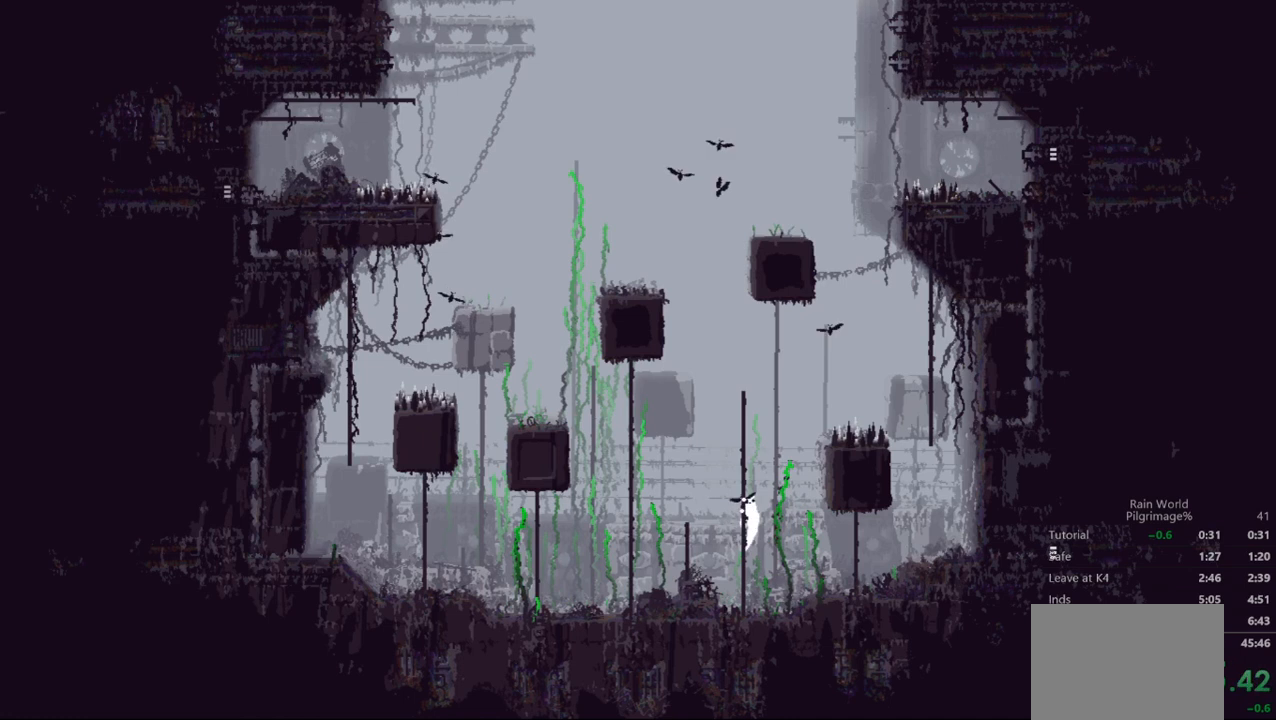
{"dt_ms": 500, "buttons": [], "left_stick": "up", "events": [[300, "left_stick", "up-right"], [433, "left_stick", "up"]]}
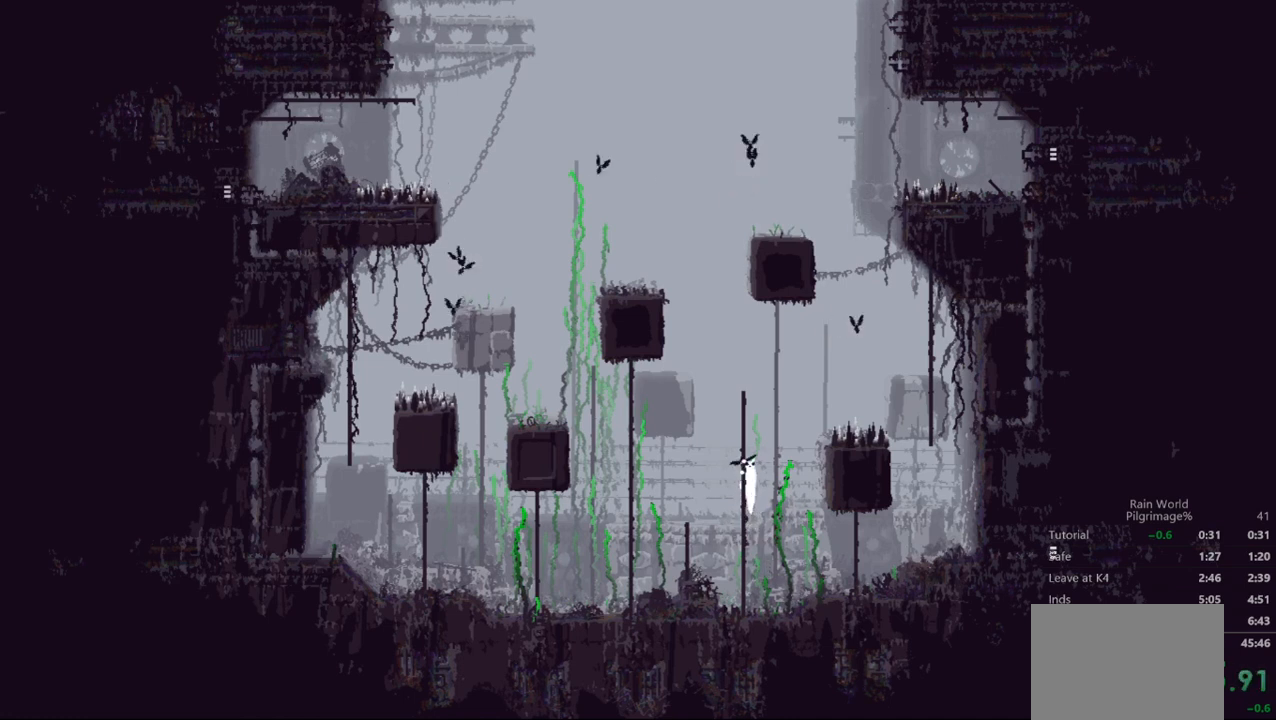
{"dt_ms": 500, "buttons": [], "left_stick": "up", "events": []}
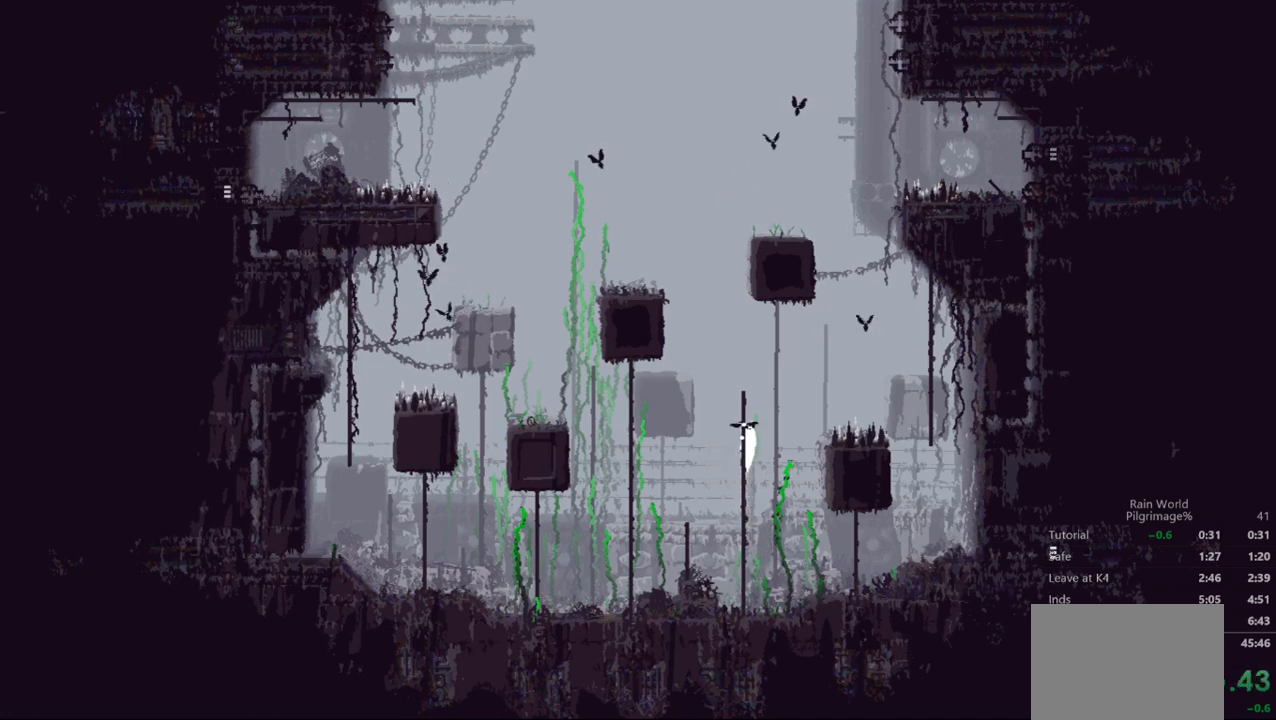
{"dt_ms": 500, "buttons": [], "left_stick": "right", "events": [[333, "A", "down"], [467, "A", "up"], [500, "left_stick", "right"]]}
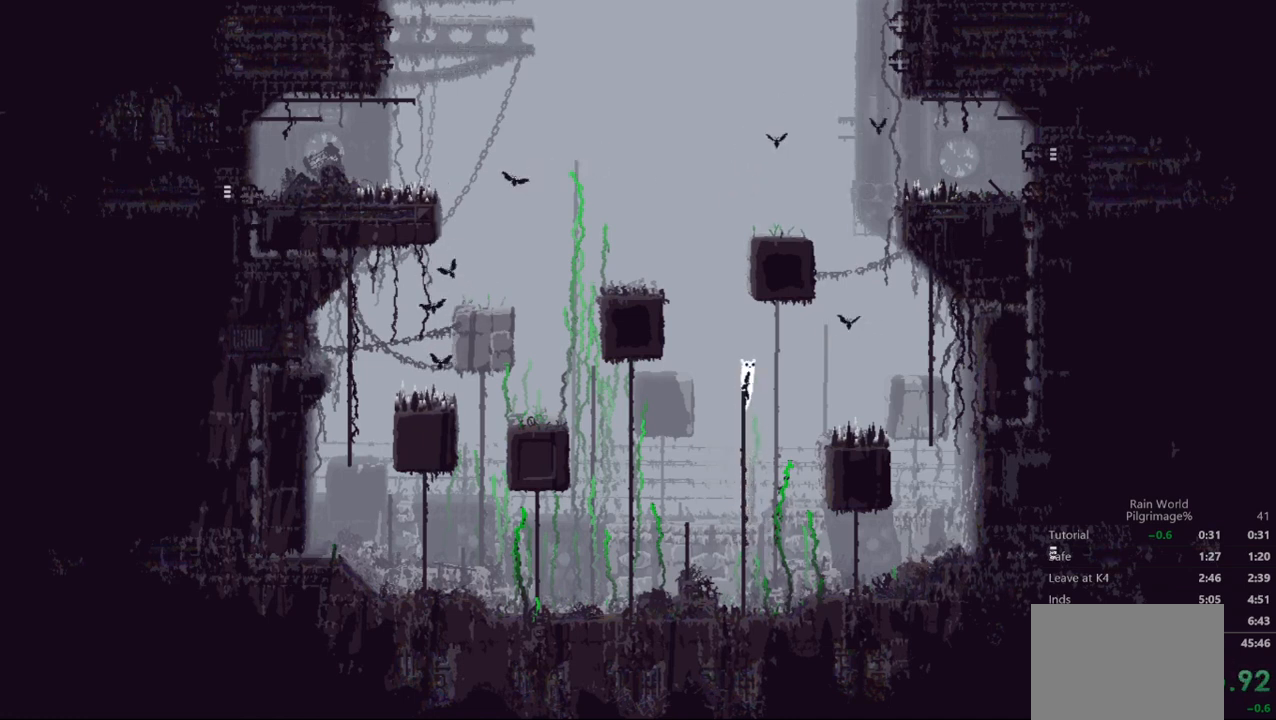
{"dt_ms": 500, "buttons": [], "left_stick": "right", "events": [[67, "A", "down"], [400, "A", "up"]]}
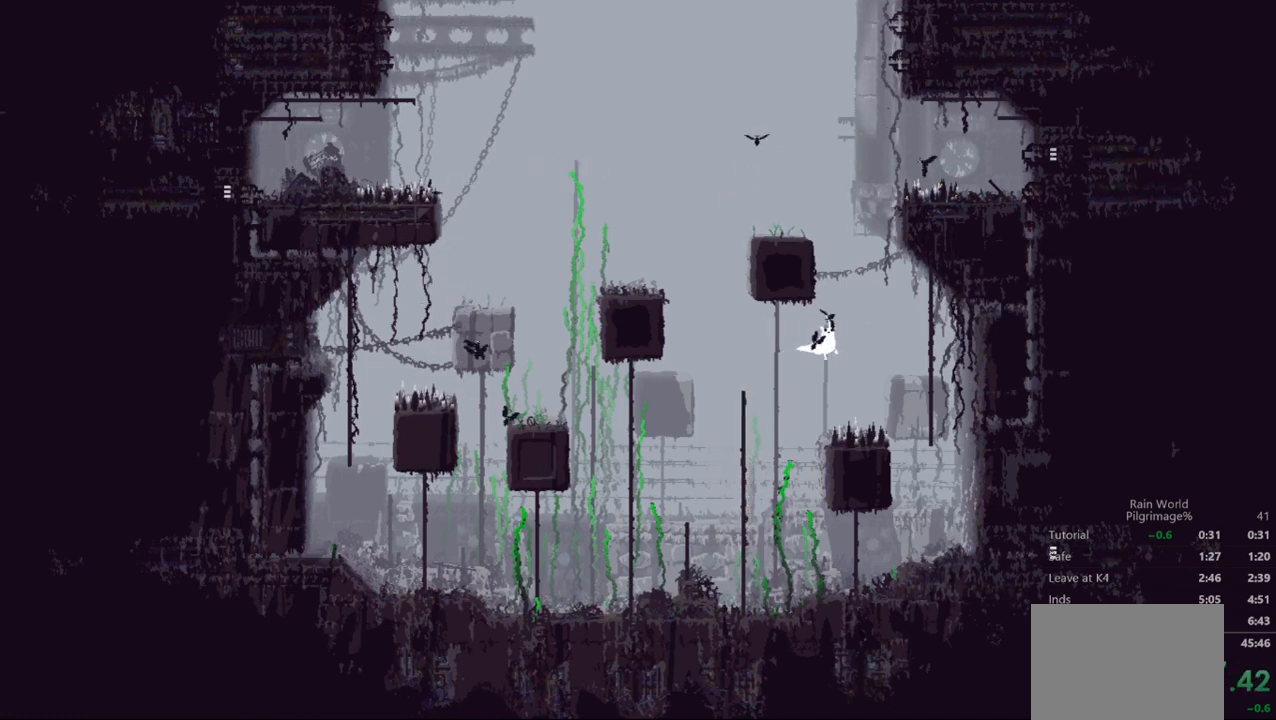
{"dt_ms": 500, "buttons": ["A"], "left_stick": "up-right", "events": [[300, "A", "down"], [467, "left_stick", "up-right"]]}
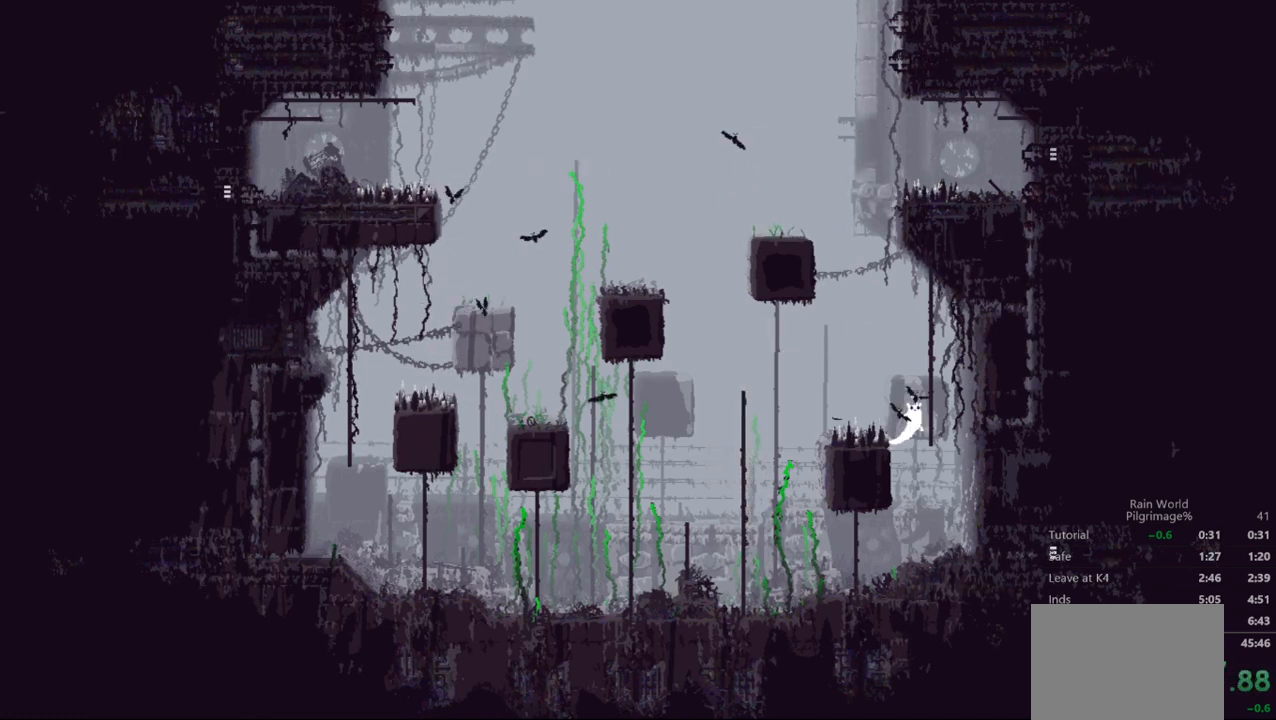
{"dt_ms": 500, "buttons": [], "left_stick": "up-right", "events": [[100, "A", "up"]]}
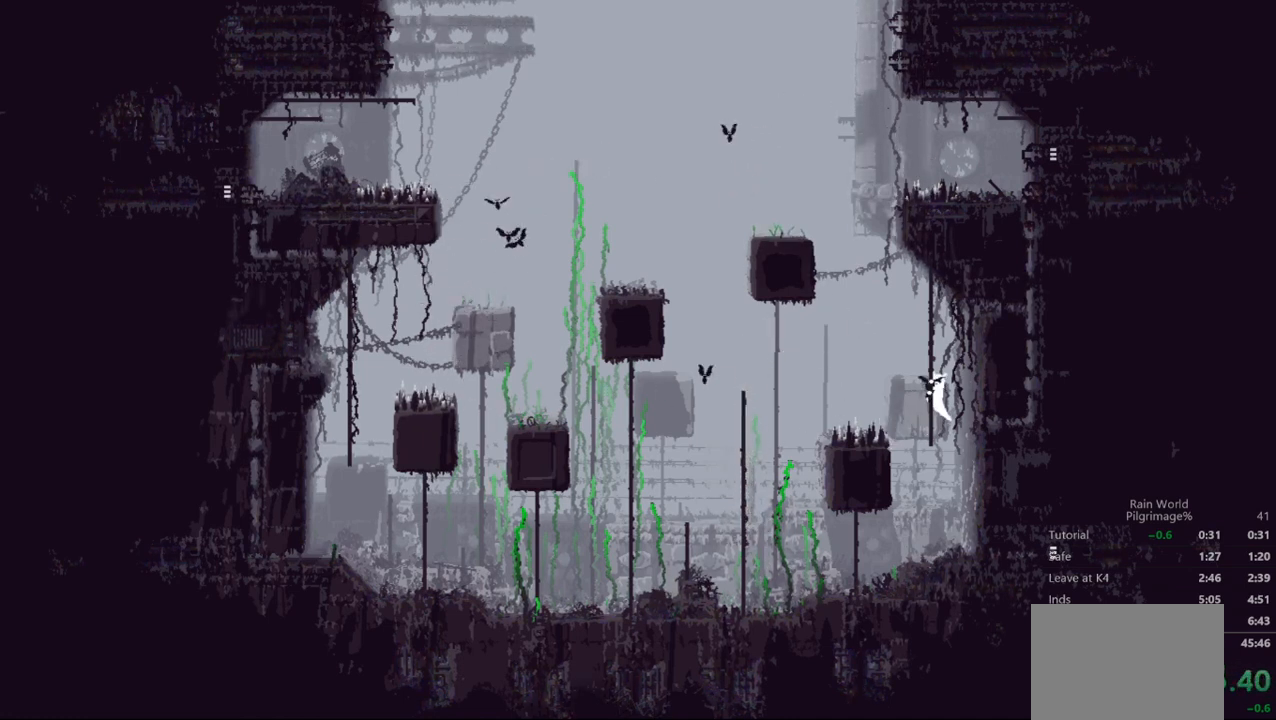
{"dt_ms": 500, "buttons": ["A"], "left_stick": "right", "events": [[500, "A", "down"], [500, "left_stick", "right"]]}
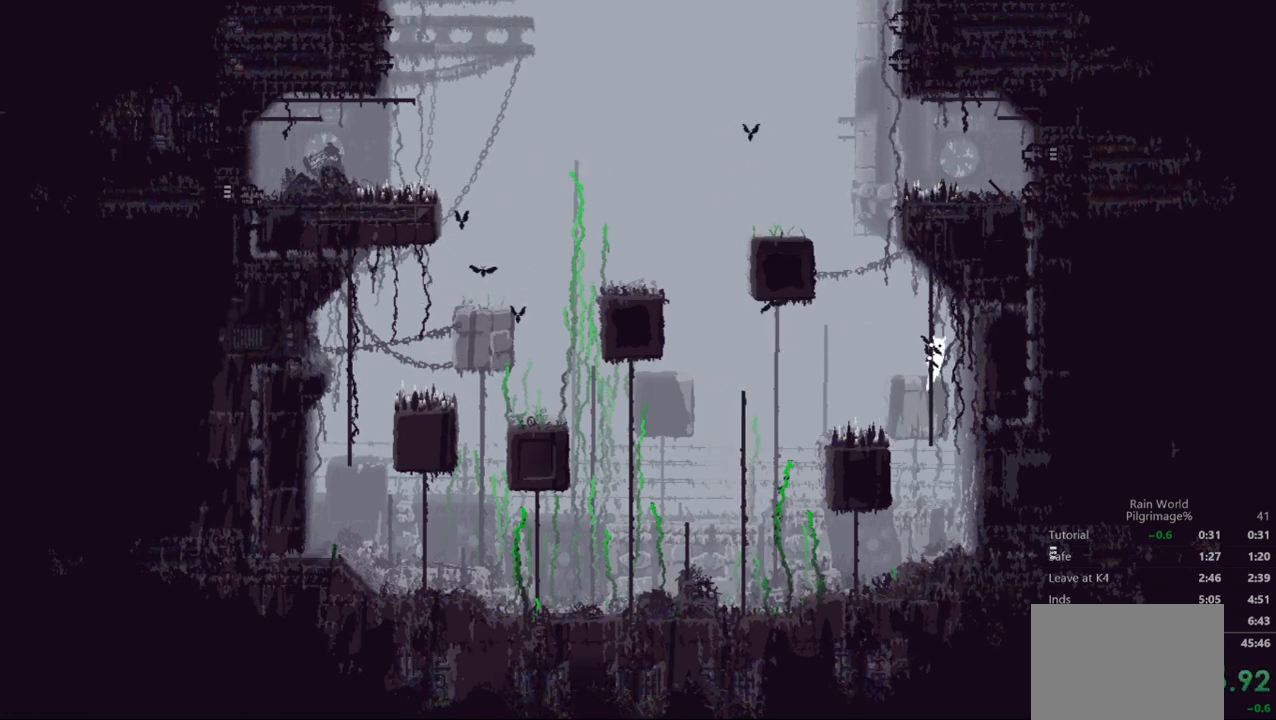
{"dt_ms": 500, "buttons": ["A"], "left_stick": "right", "events": []}
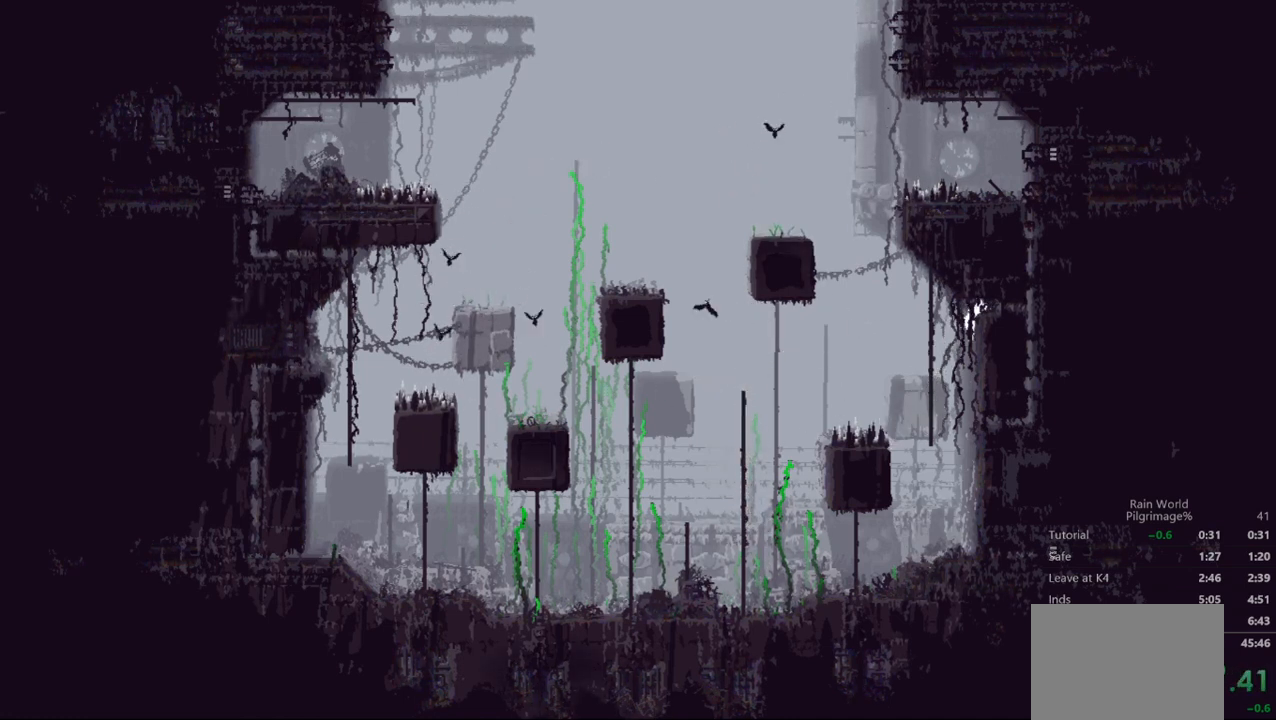
{"dt_ms": 500, "buttons": [], "left_stick": "right", "events": [[67, "A", "up"]]}
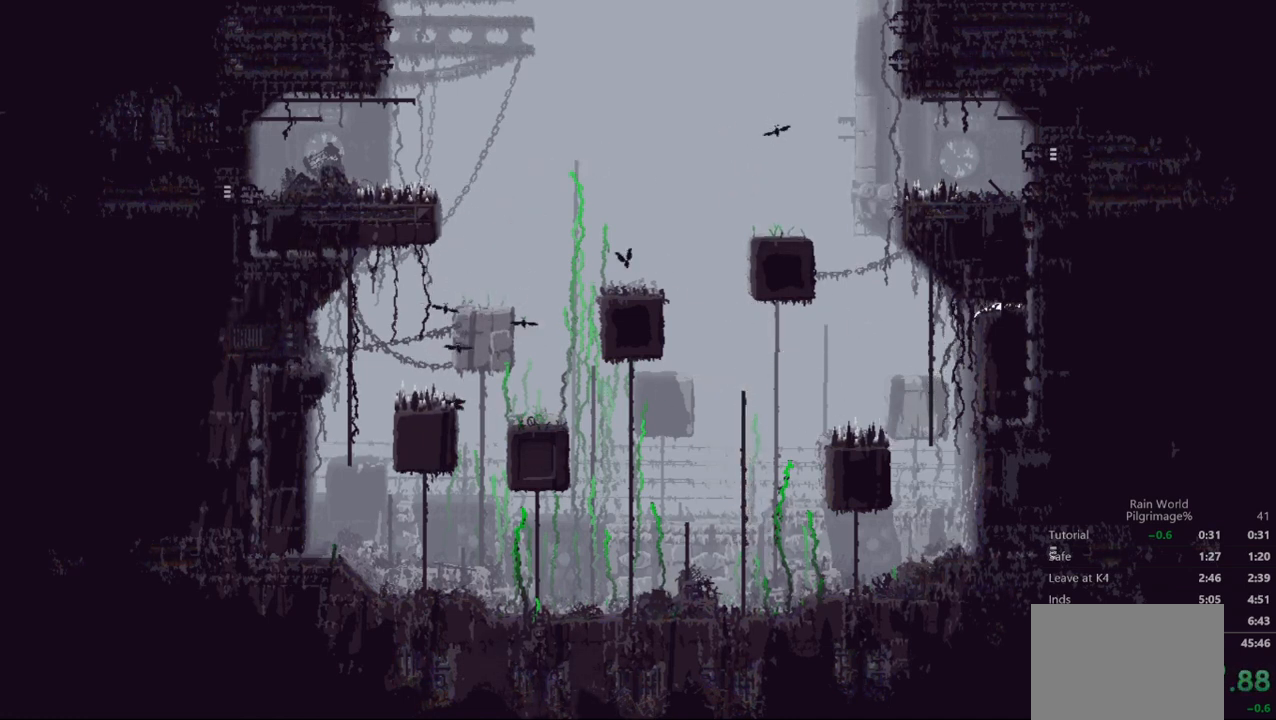
{"dt_ms": 500, "buttons": [], "left_stick": "up", "events": [[33, "left_stick", "up-right"], [167, "left_stick", "up"]]}
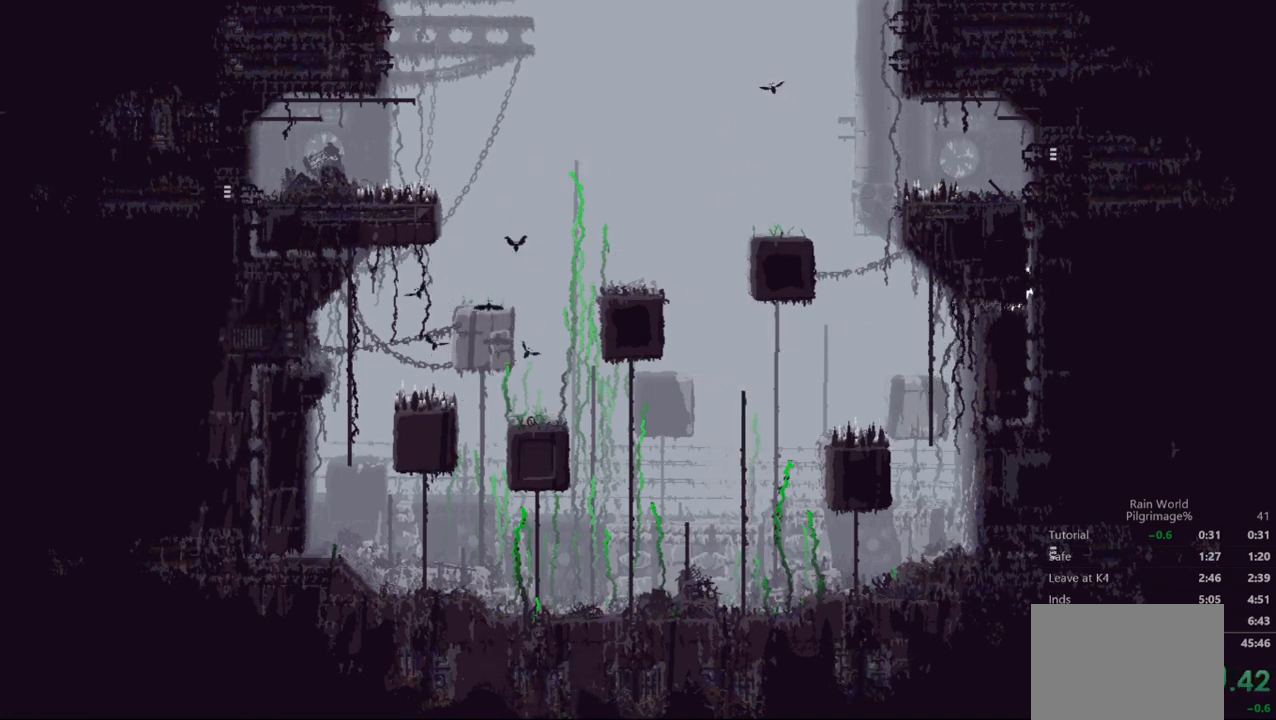
{"dt_ms": 500, "buttons": [], "left_stick": "up", "events": []}
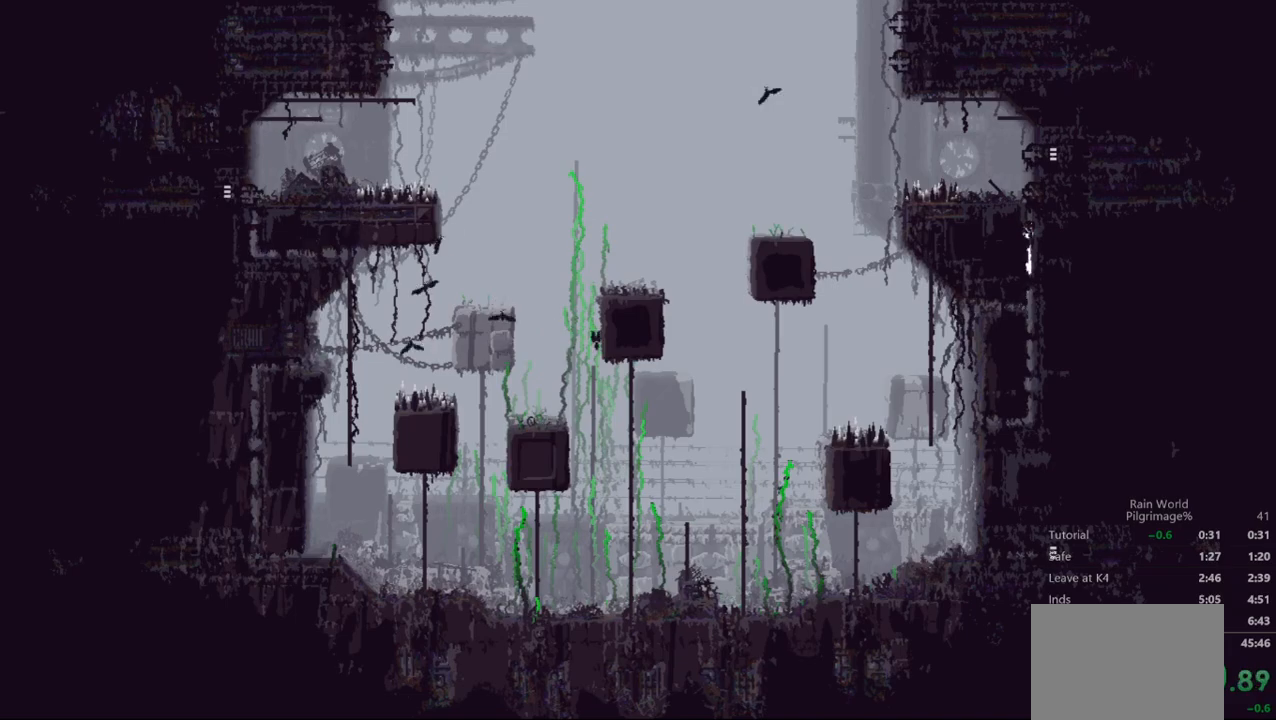
{"dt_ms": 1000, "buttons": [], "left_stick": "right"}
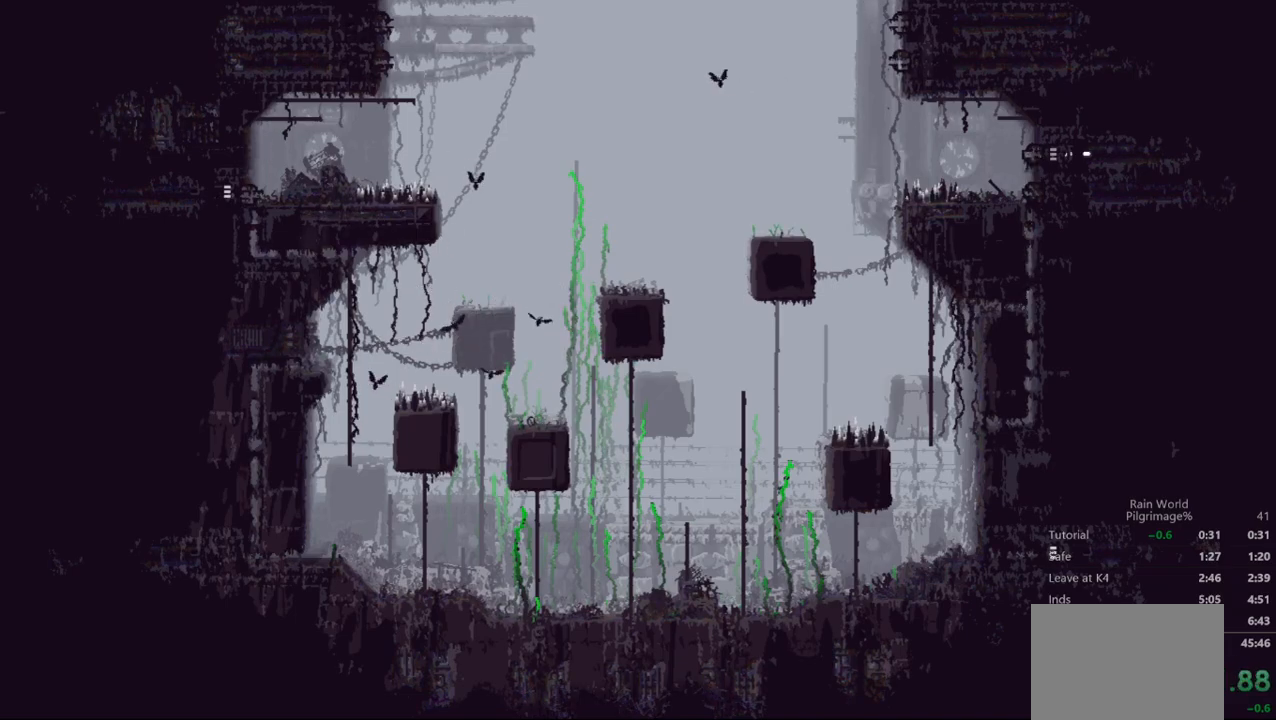
{"dt_ms": 500, "buttons": [], "left_stick": "center", "events": [[233, "left_stick", "center"]]}
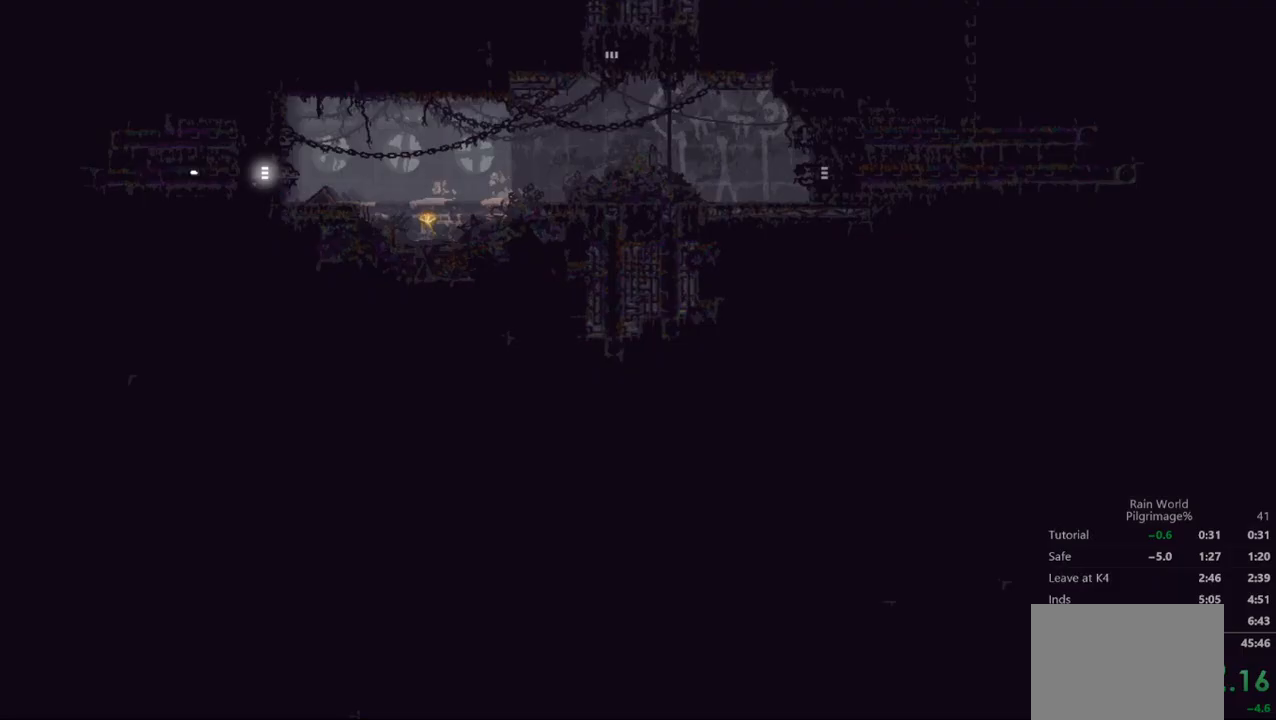
{"dt_ms": 500, "buttons": [], "left_stick": "center", "events": []}
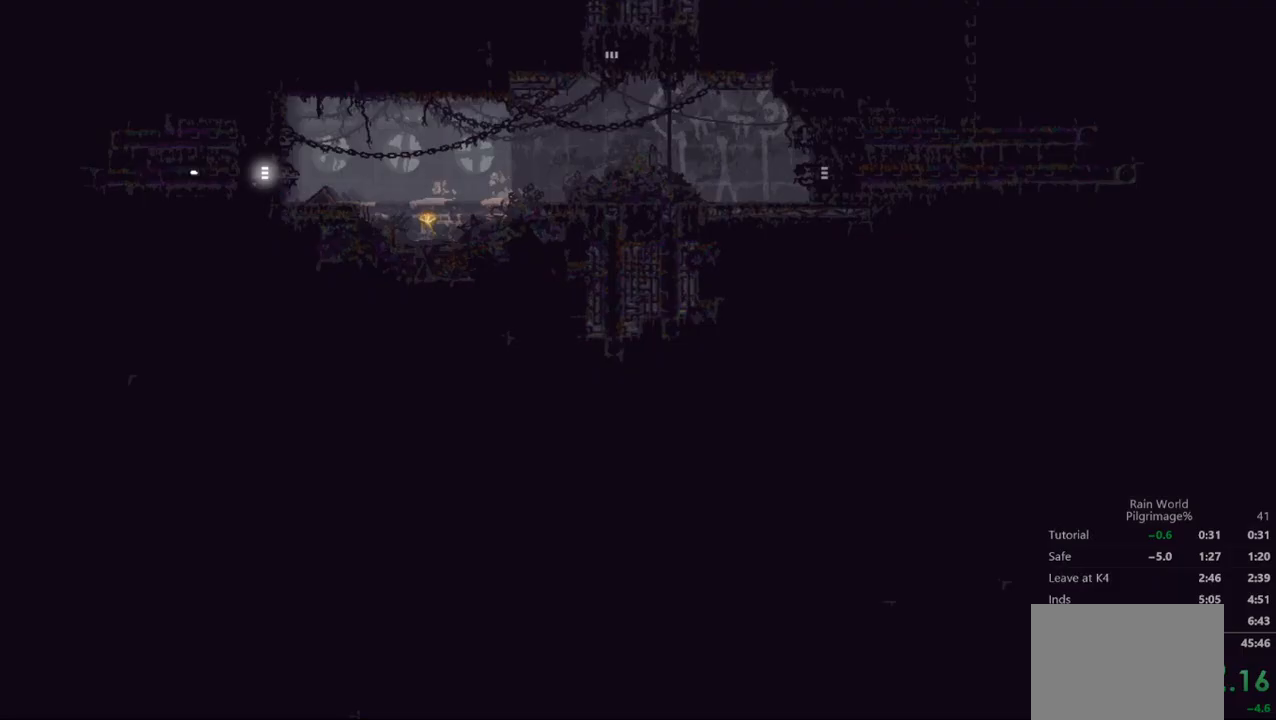
{"dt_ms": 500, "buttons": [], "left_stick": "center", "events": []}